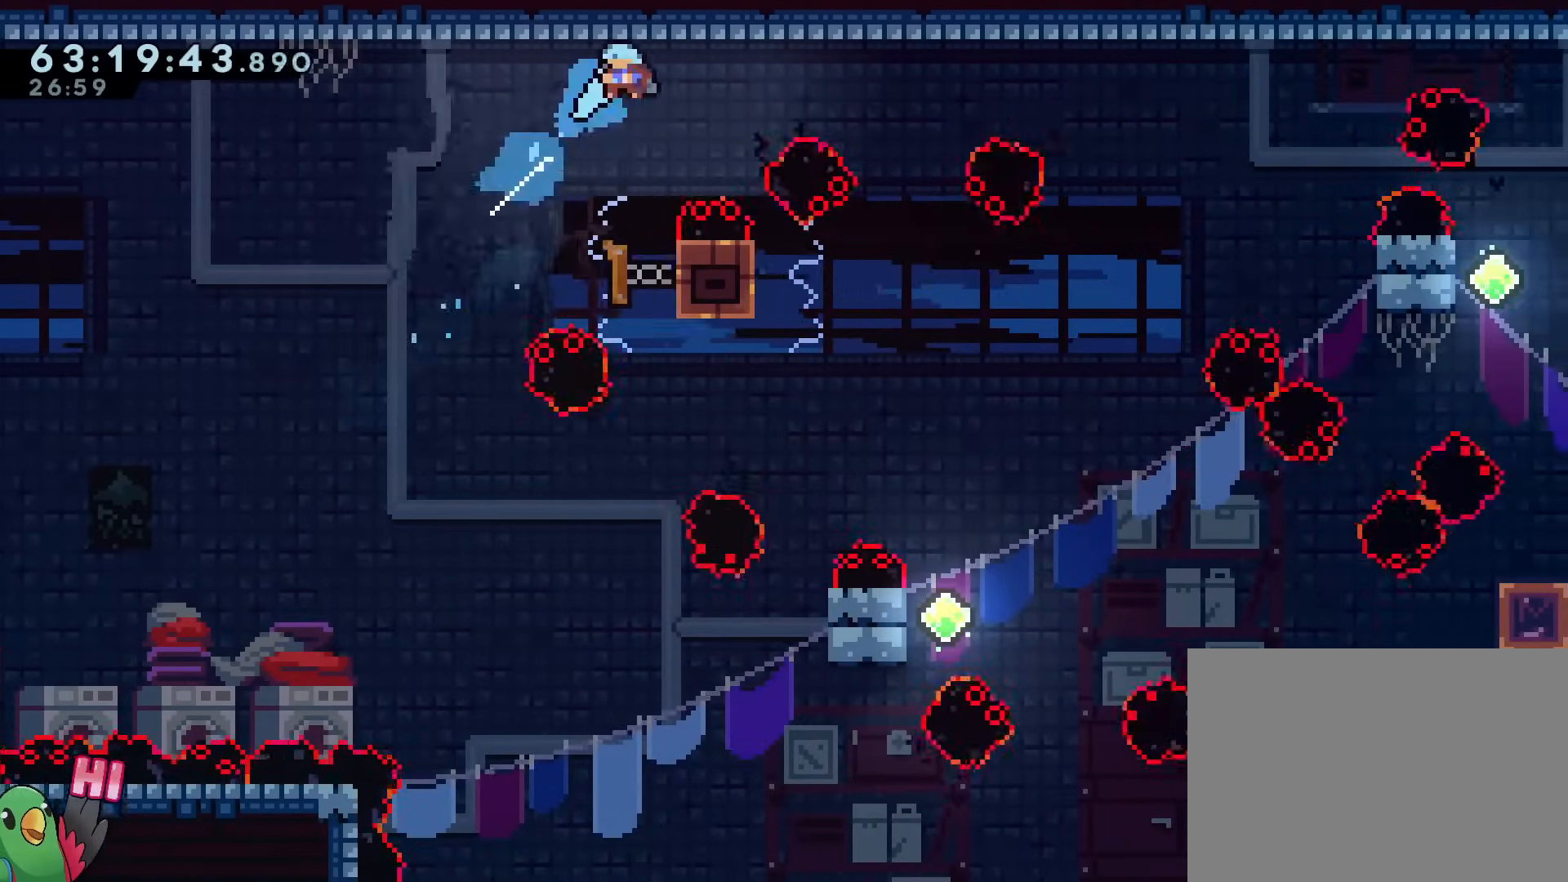
Gameplay with a controller (Nintendo layout); each line is a JSON object with the inputs held at the frame after it. "events" lists button and stick changes between this image and that frame as [ms after this image, input, new state], when the widget could be followed in between. Not read: HOME L3 R3 START.
{"buttons": [], "left_stick": "center", "right_stick": "center", "events": [[150, "Y", "up"], [267, "L2", "up"], [300, "left_stick", "center"]]}
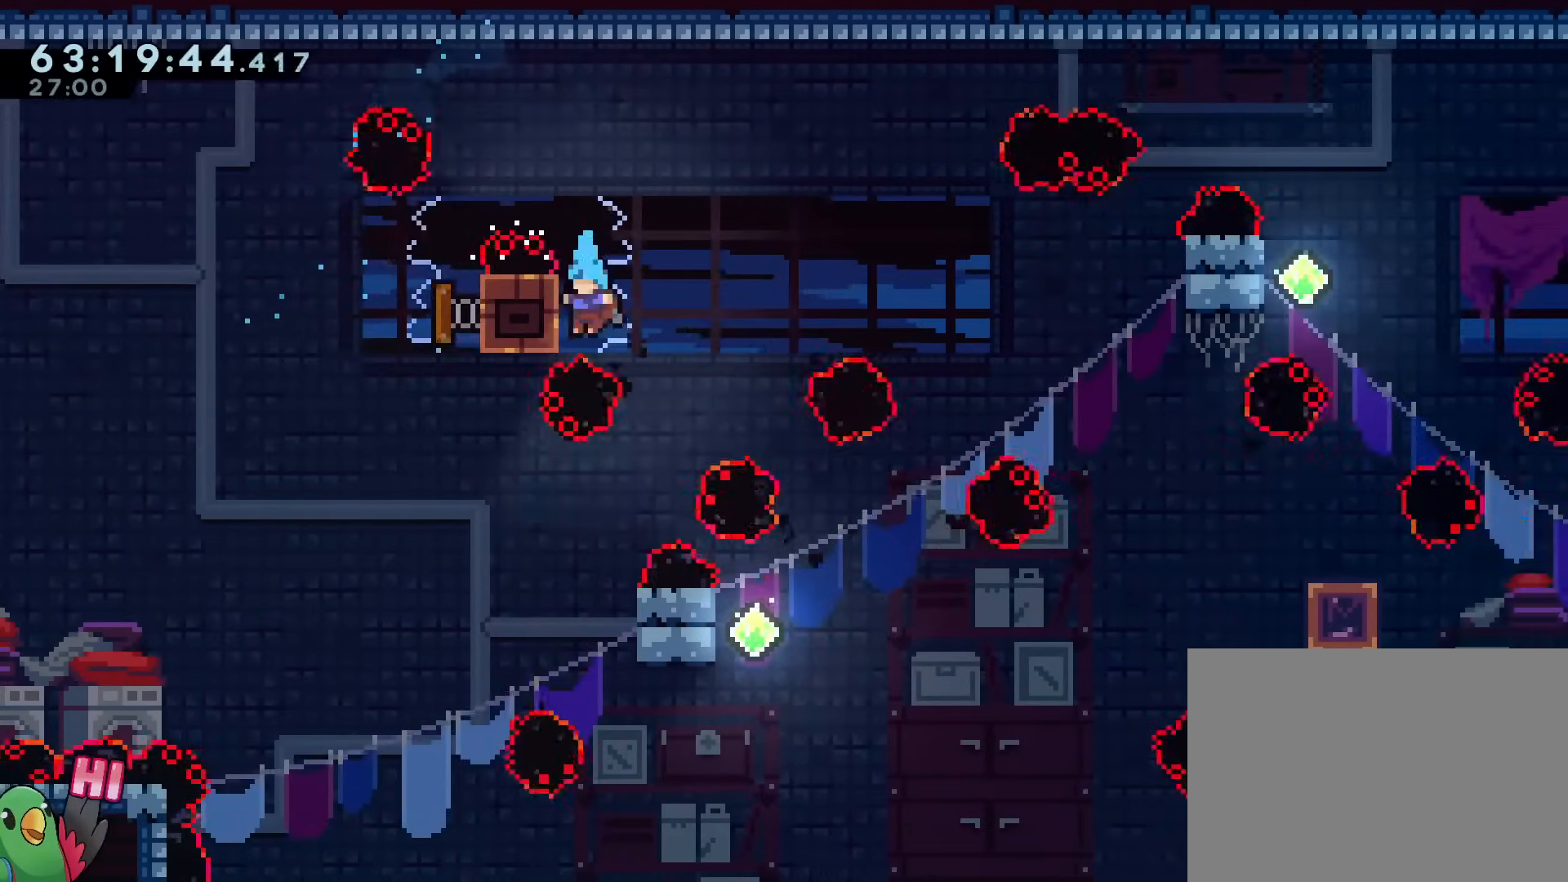
{"buttons": ["B", "L2", "R1"], "left_stick": "right", "right_stick": "center", "events": [[16, "L2", "down"], [16, "left_stick", "up-left"], [50, "R1", "down"], [167, "B", "down"], [167, "L2", "up"], [167, "R1", "up"], [183, "left_stick", "right"], [217, "R1", "down"], [250, "L2", "down"]]}
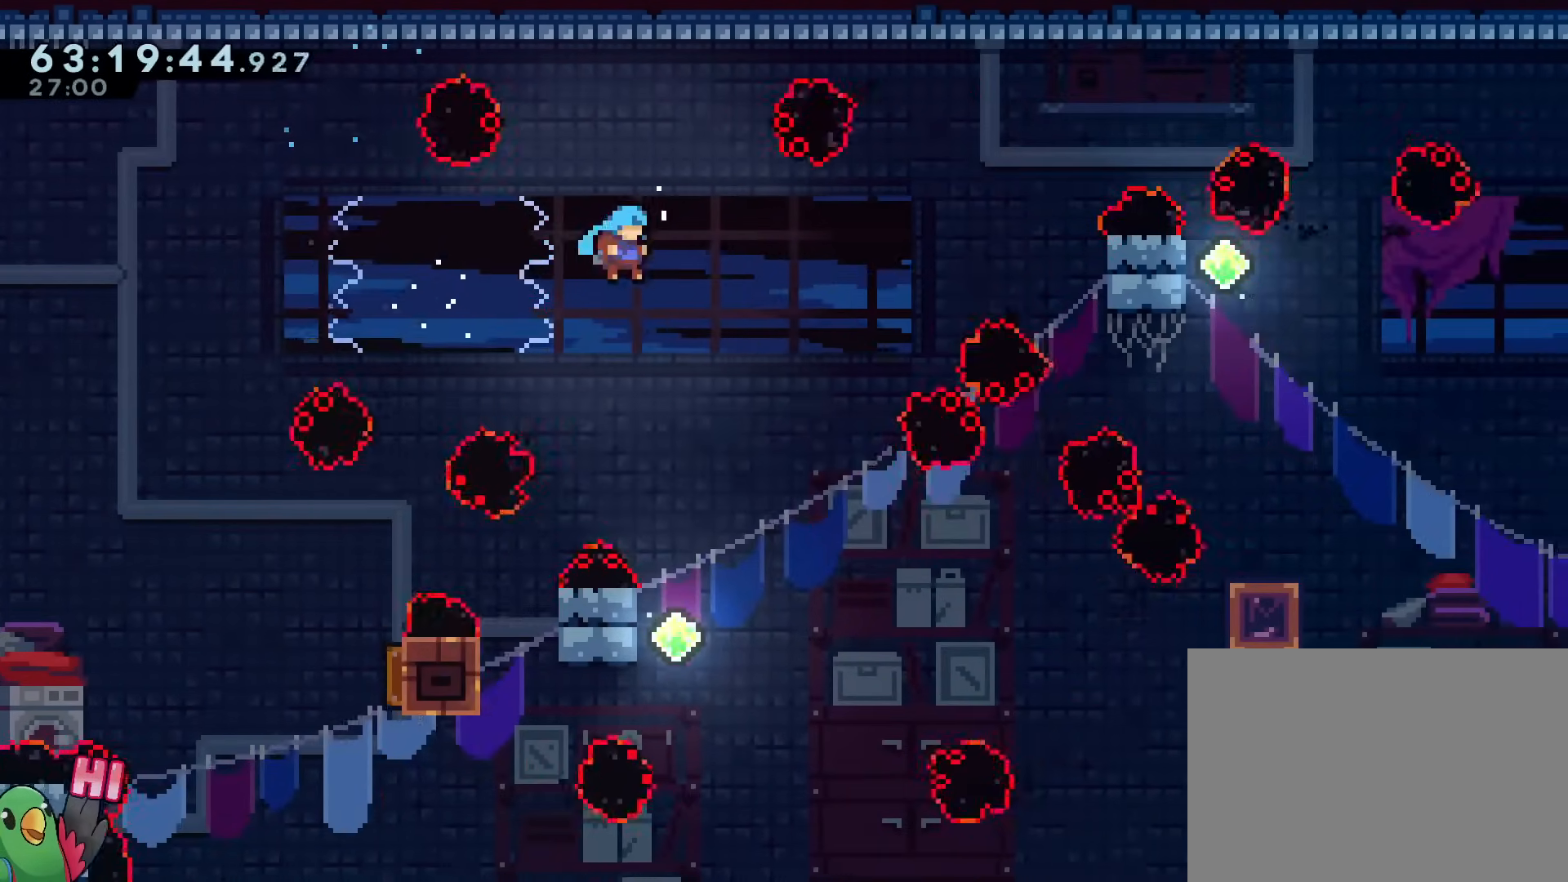
{"buttons": [], "left_stick": "center", "right_stick": "center", "events": [[100, "L2", "up"], [100, "left_stick", "center"], [134, "L2", "down"], [217, "R1", "up"], [250, "B", "up"], [284, "L2", "up"]]}
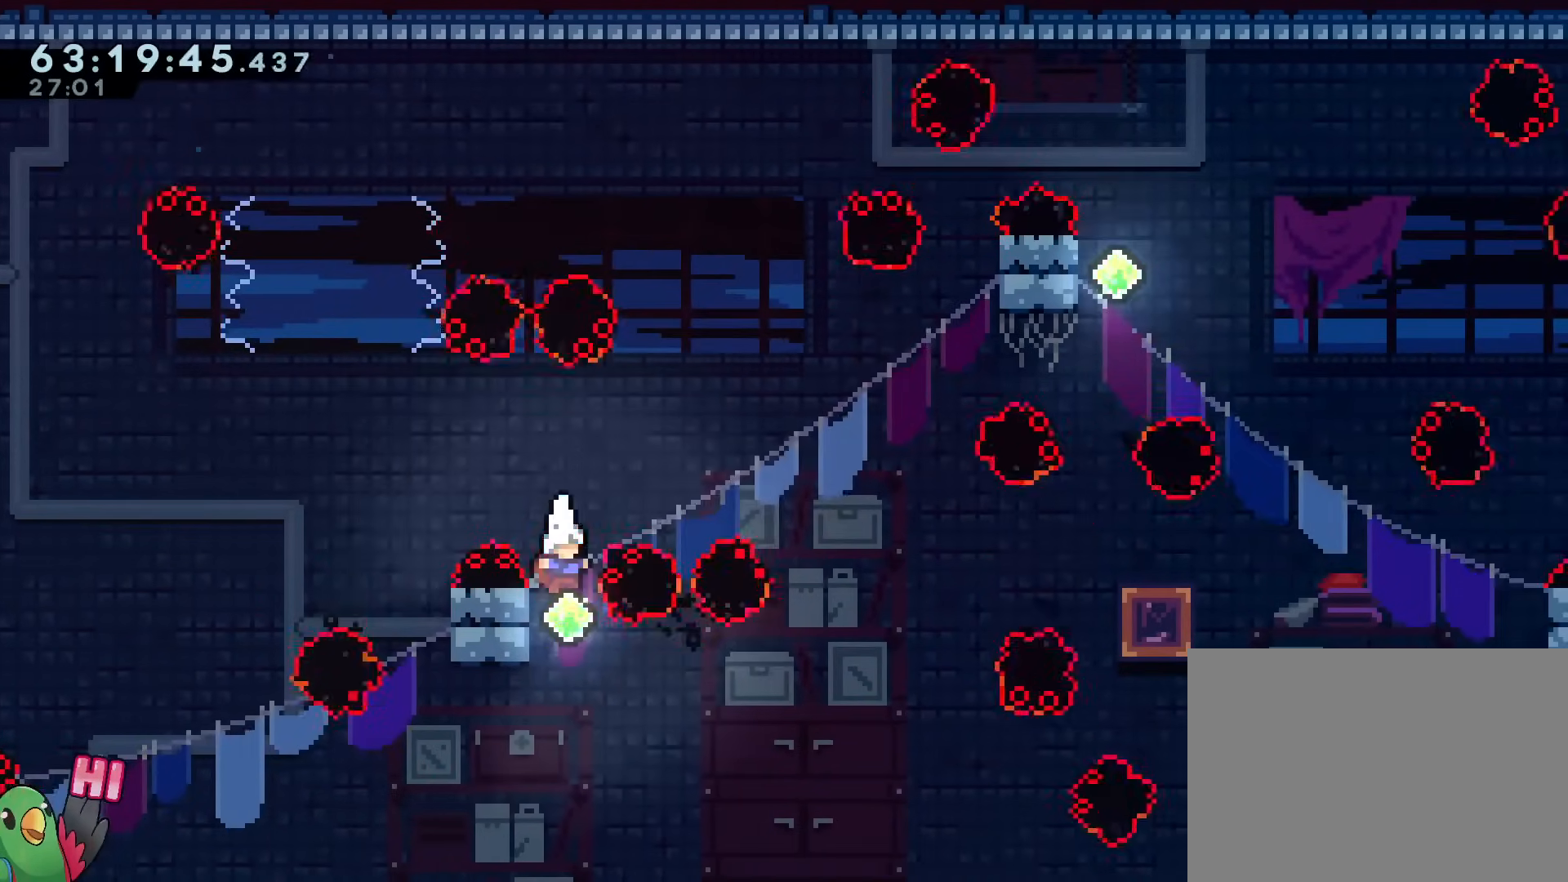
{"buttons": ["R1"], "left_stick": "center", "right_stick": "center", "events": [[33, "L2", "down"], [33, "left_stick", "up-left"], [66, "R1", "down"], [267, "L2", "up"], [300, "left_stick", "center"]]}
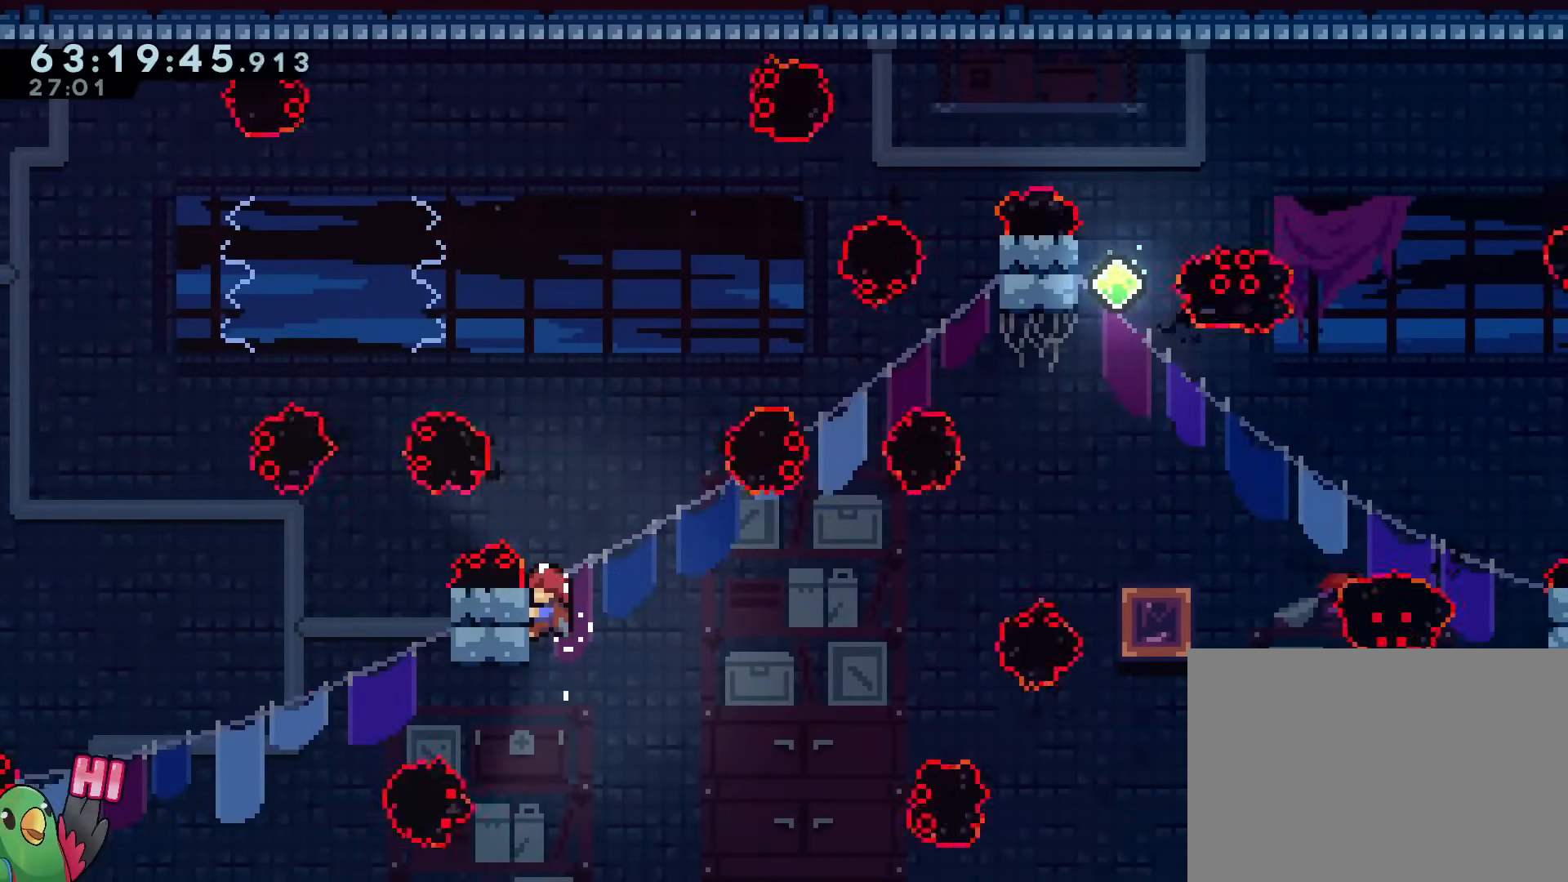
{"buttons": ["R1"], "left_stick": "center", "right_stick": "center", "events": []}
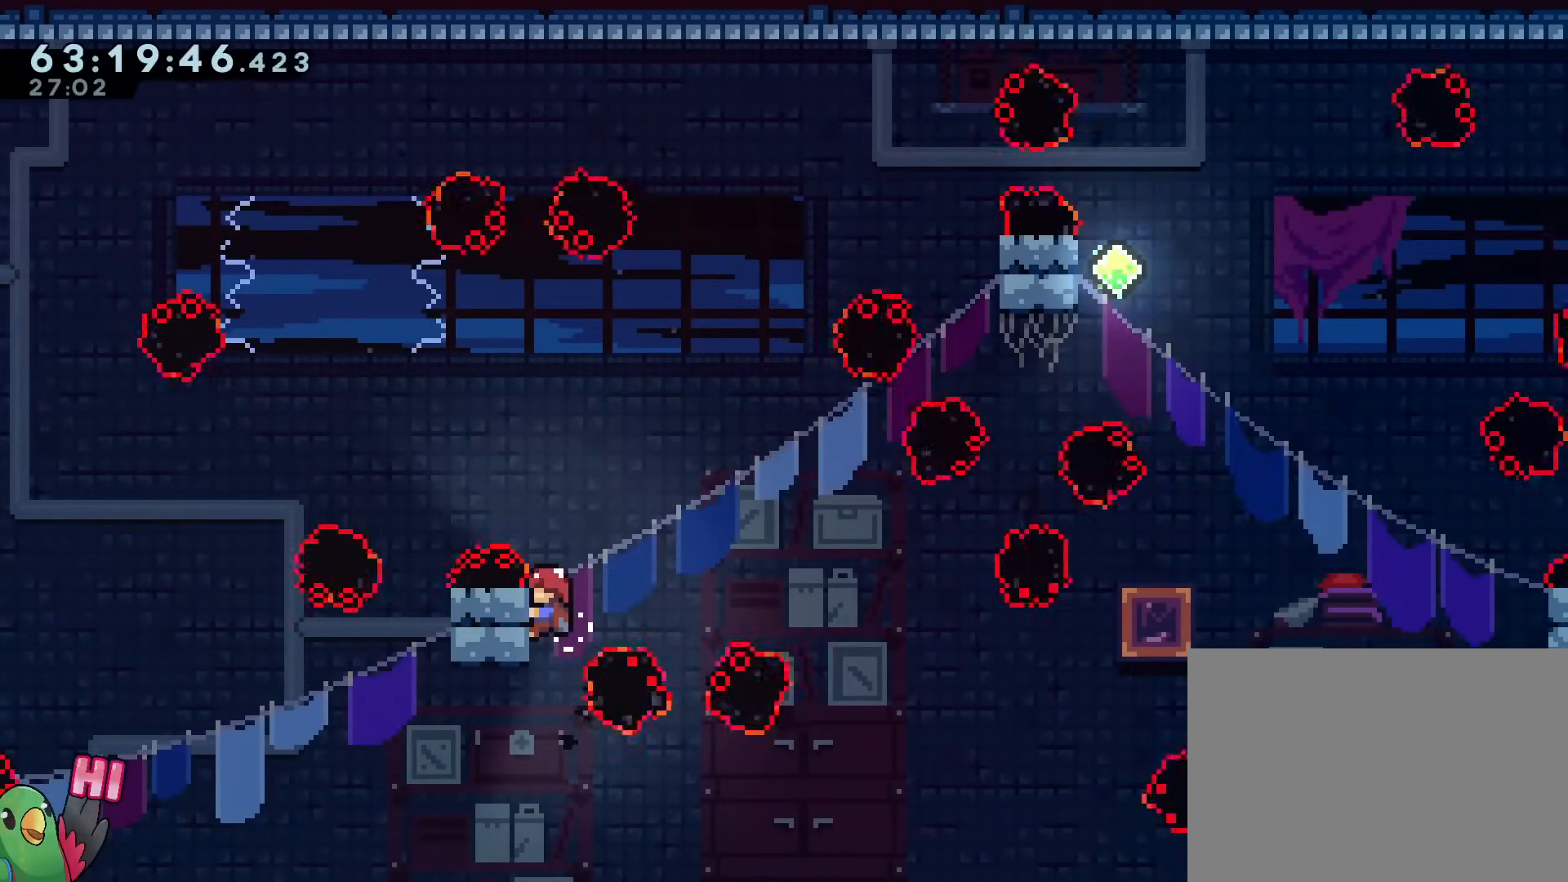
{"buttons": ["L2", "R1"], "left_stick": "right", "right_stick": "center", "events": [[383, "L2", "down"], [383, "left_stick", "right"]]}
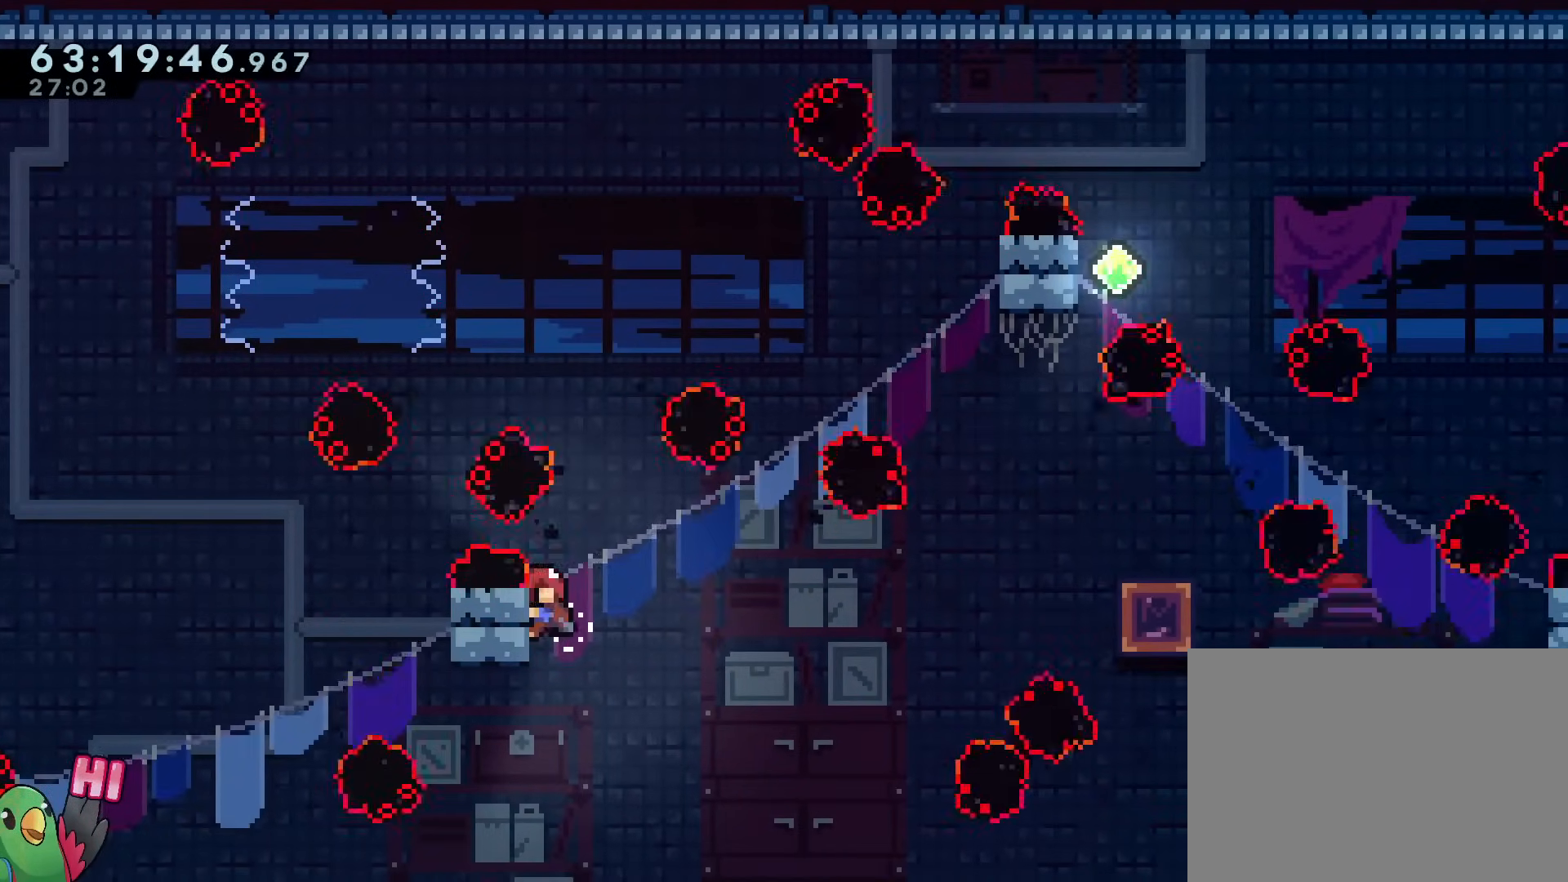
{"buttons": ["B", "L2", "R1"], "left_stick": "right", "right_stick": "center", "events": [[367, "B", "down"]]}
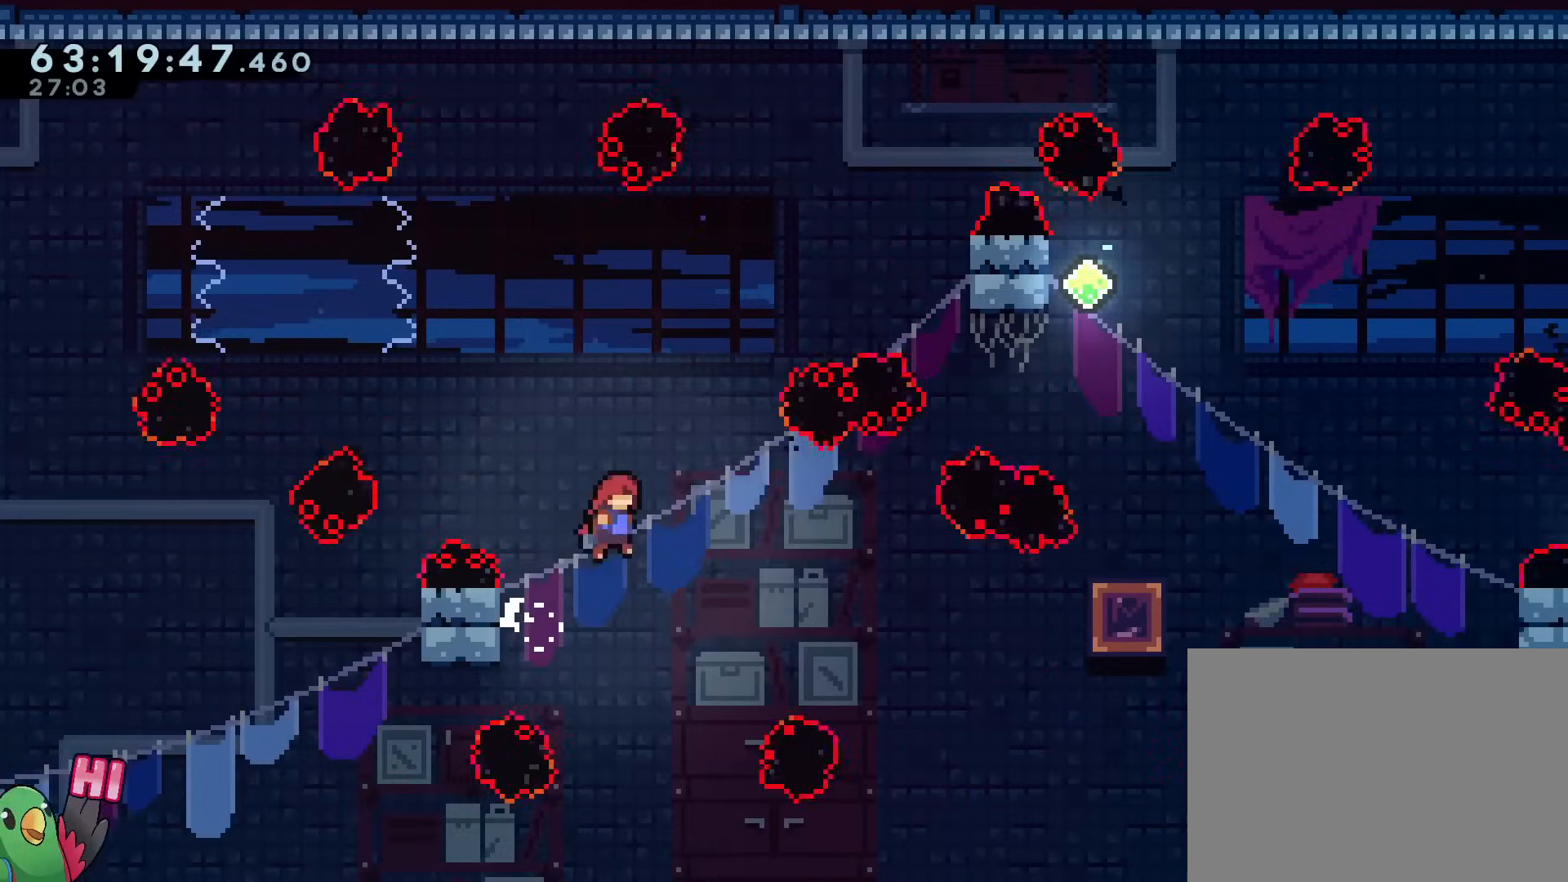
{"buttons": ["B", "L2", "R1"], "left_stick": "right", "right_stick": "center", "events": [[50, "L2", "up"], [50, "left_stick", "center"], [133, "L2", "down"], [167, "left_stick", "right"]]}
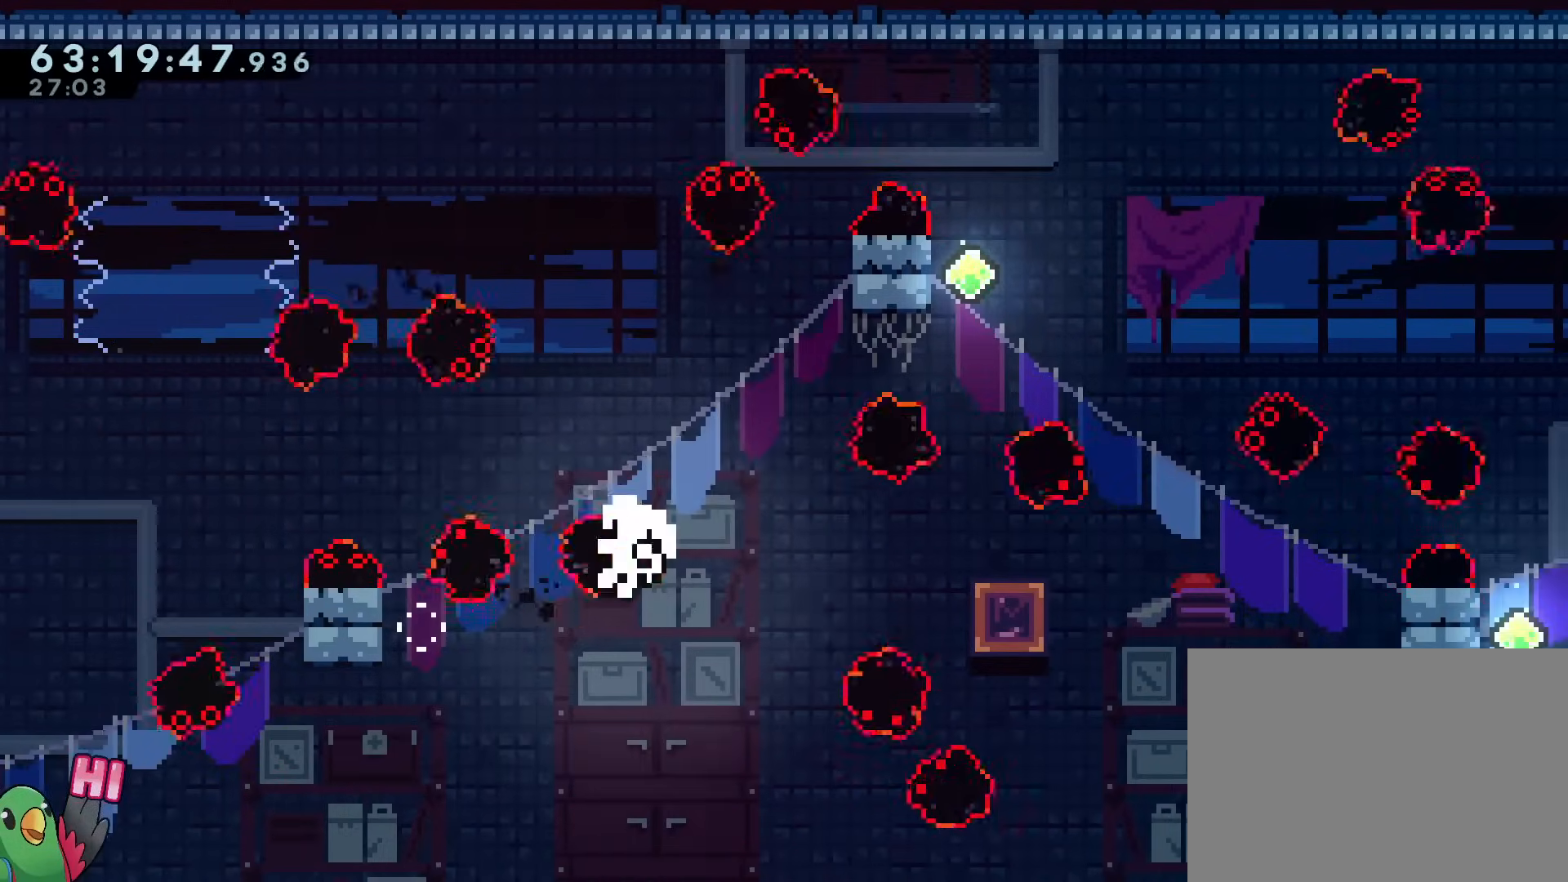
{"buttons": ["R2"], "left_stick": "center", "right_stick": "center", "events": [[17, "Y", "down"], [217, "R1", "up"], [234, "Y", "up"], [250, "L2", "up"], [300, "B", "up"], [351, "left_stick", "center"], [451, "R2", "down"]]}
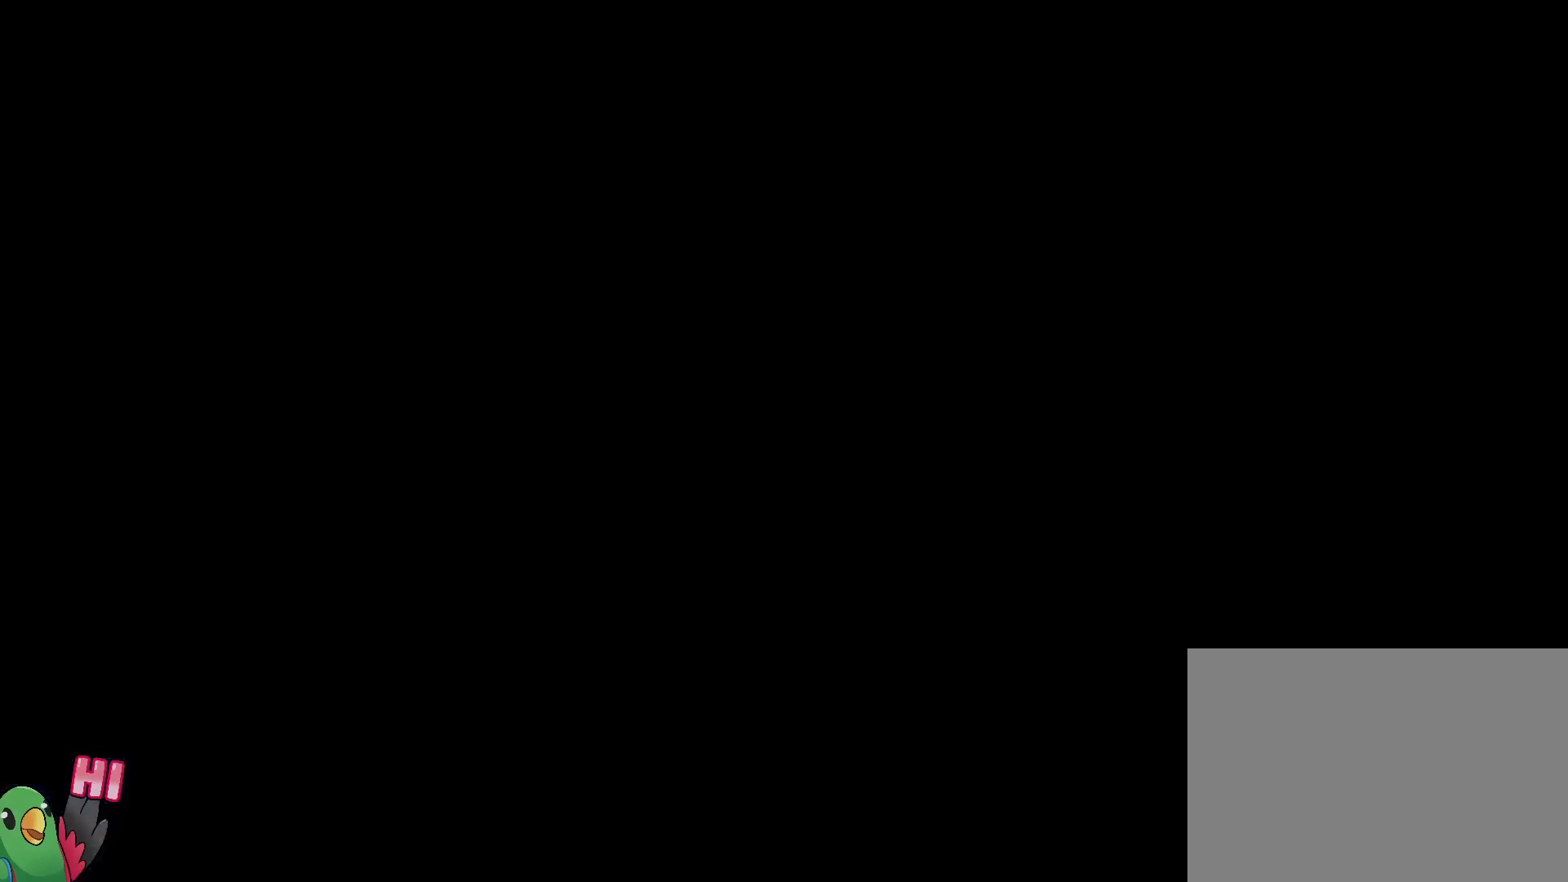
{"buttons": [], "left_stick": "center", "right_stick": "center", "events": [[100, "R2", "up"]]}
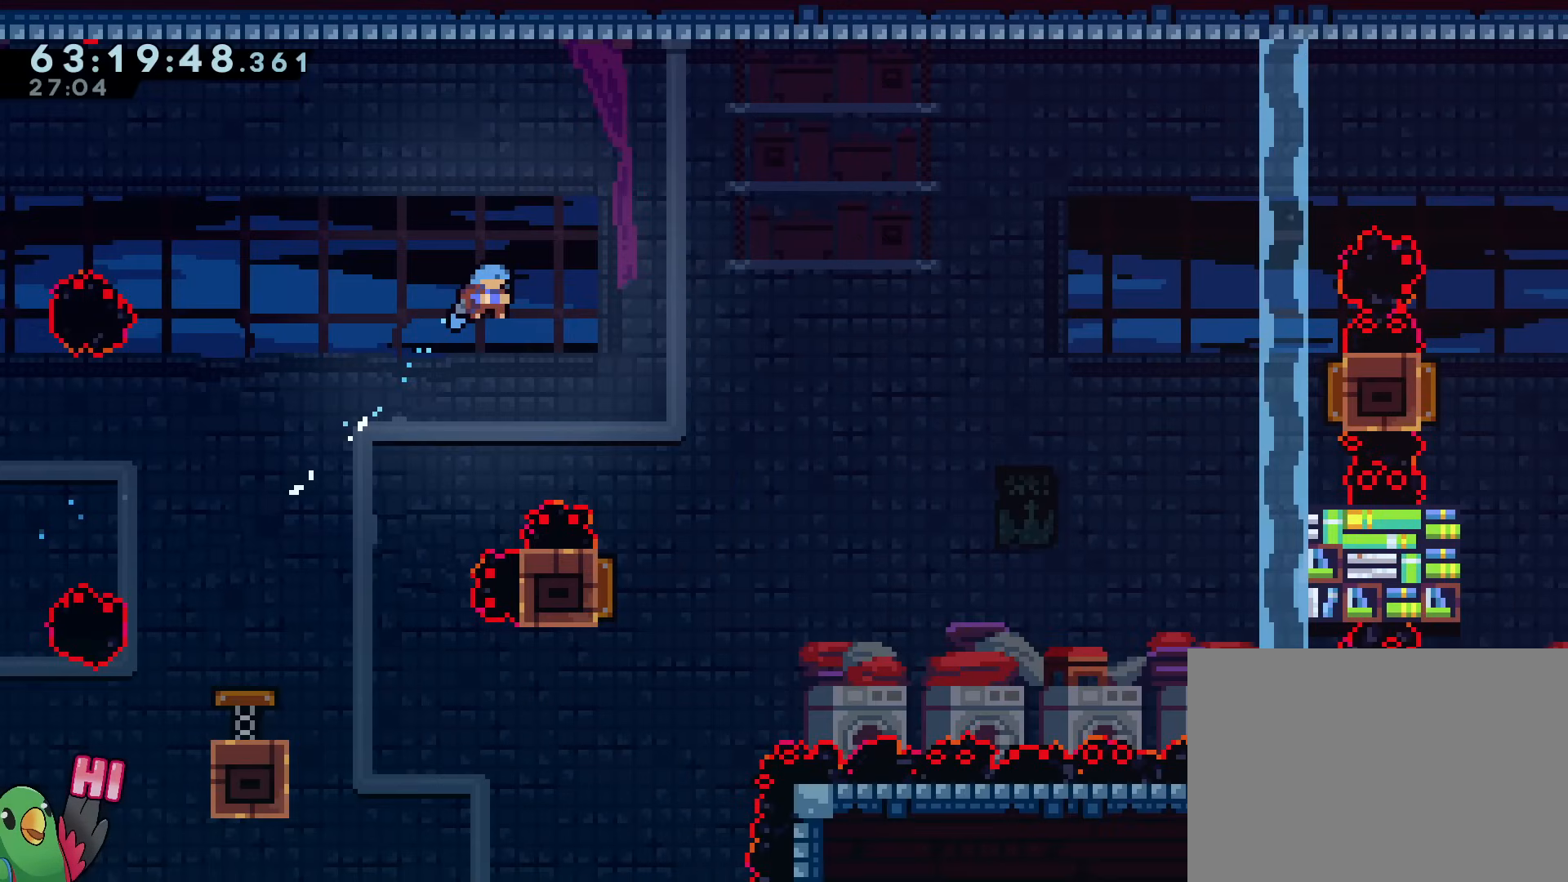
{"buttons": ["L2", "R1"], "left_stick": "right", "right_stick": "center", "events": [[234, "left_stick", "right"], [267, "L2", "down"], [267, "R1", "down"]]}
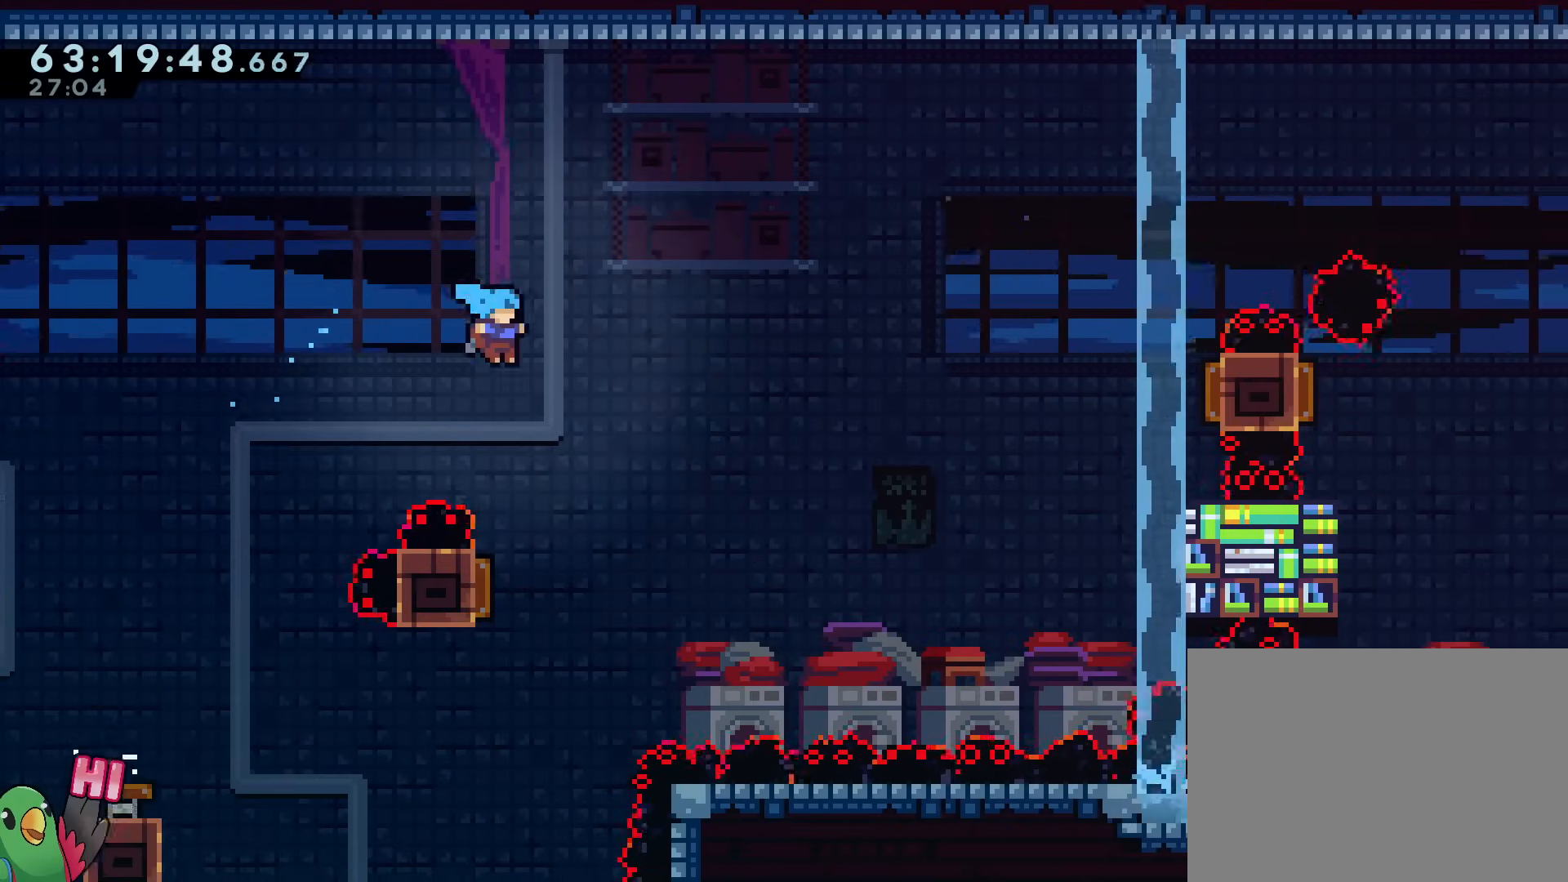
{"buttons": ["L2"], "left_stick": "down-right", "right_stick": "center", "events": [[16, "R1", "up"], [33, "left_stick", "center"], [50, "L2", "up"], [250, "left_stick", "left"], [267, "L2", "down"], [400, "L2", "up"], [433, "left_stick", "center"], [484, "L2", "down"], [484, "left_stick", "down-right"]]}
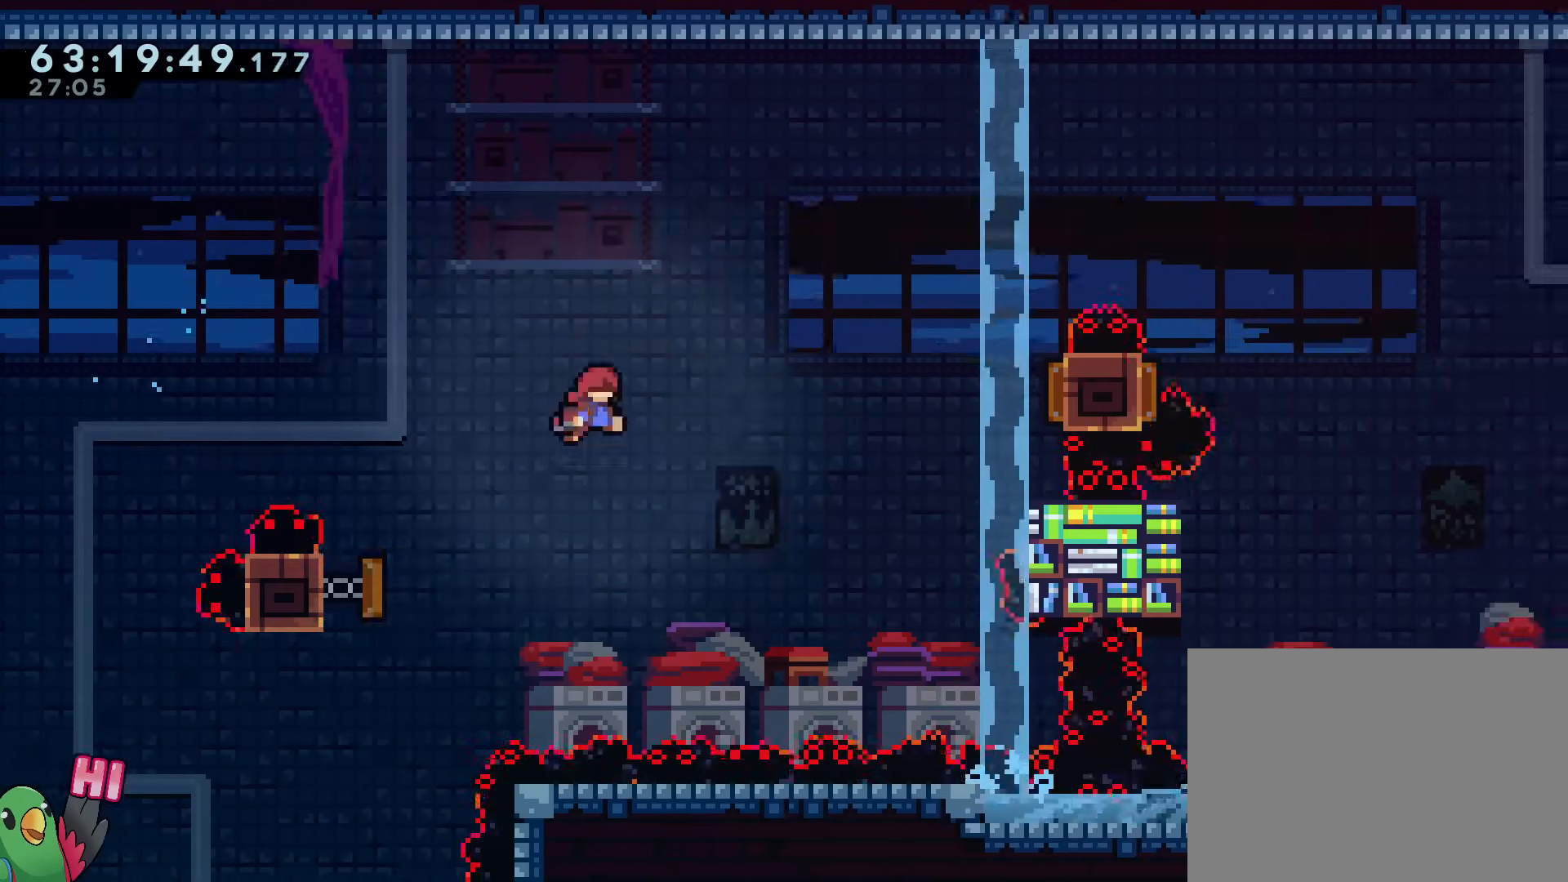
{"buttons": ["R1"], "left_stick": "up", "right_stick": "center", "events": [[34, "L2", "up"], [34, "R1", "down"], [34, "left_stick", "center"], [401, "left_stick", "up"]]}
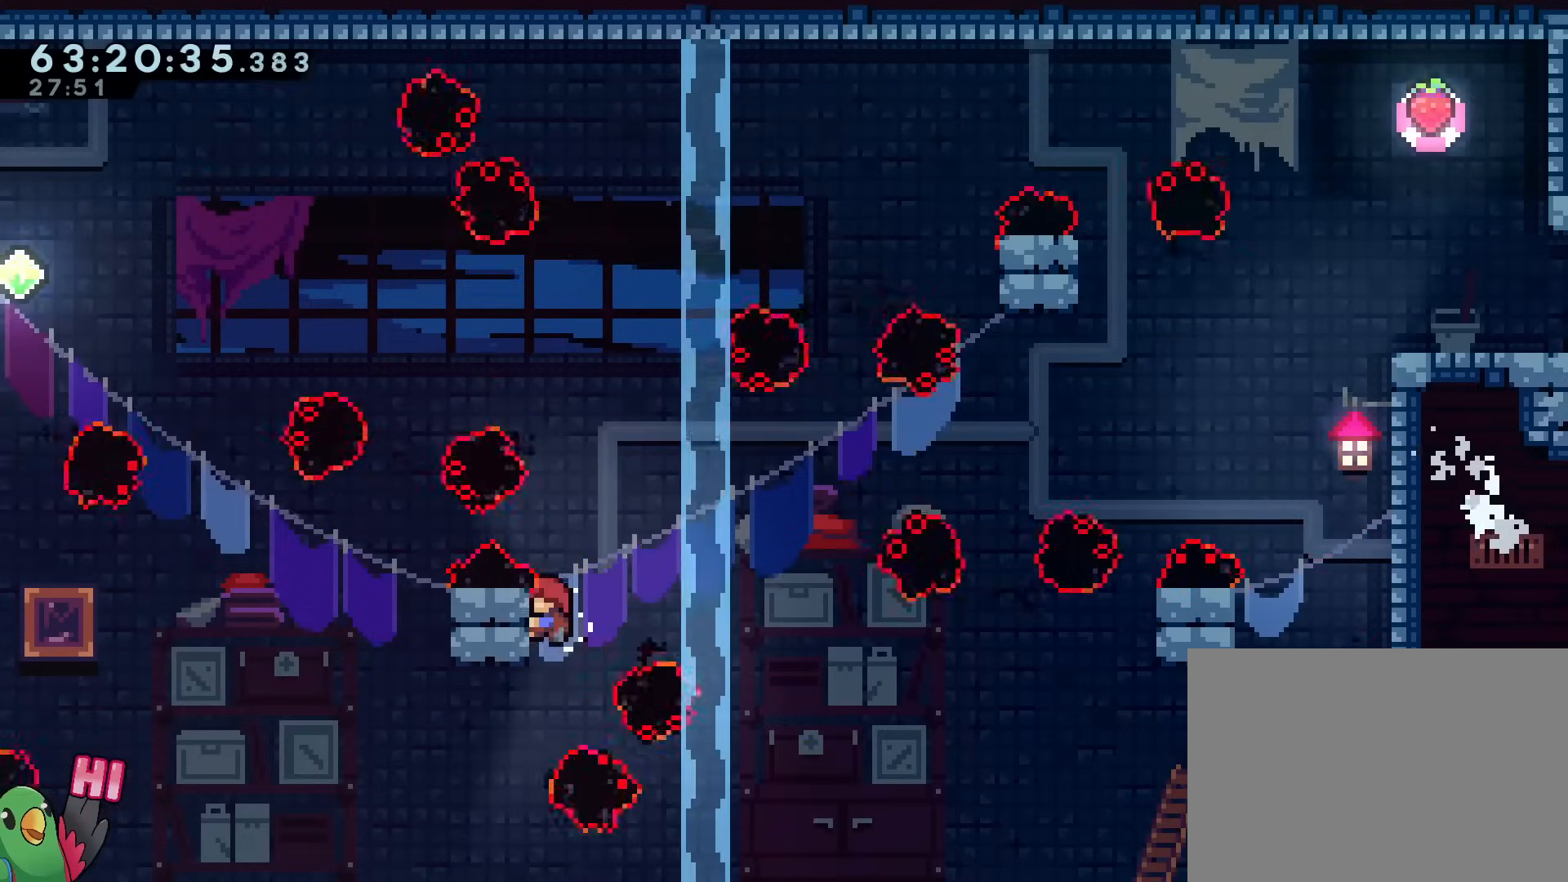
{"buttons": ["R1"], "left_stick": "center", "right_stick": "center", "events": [[66, "left_stick", "center"]]}
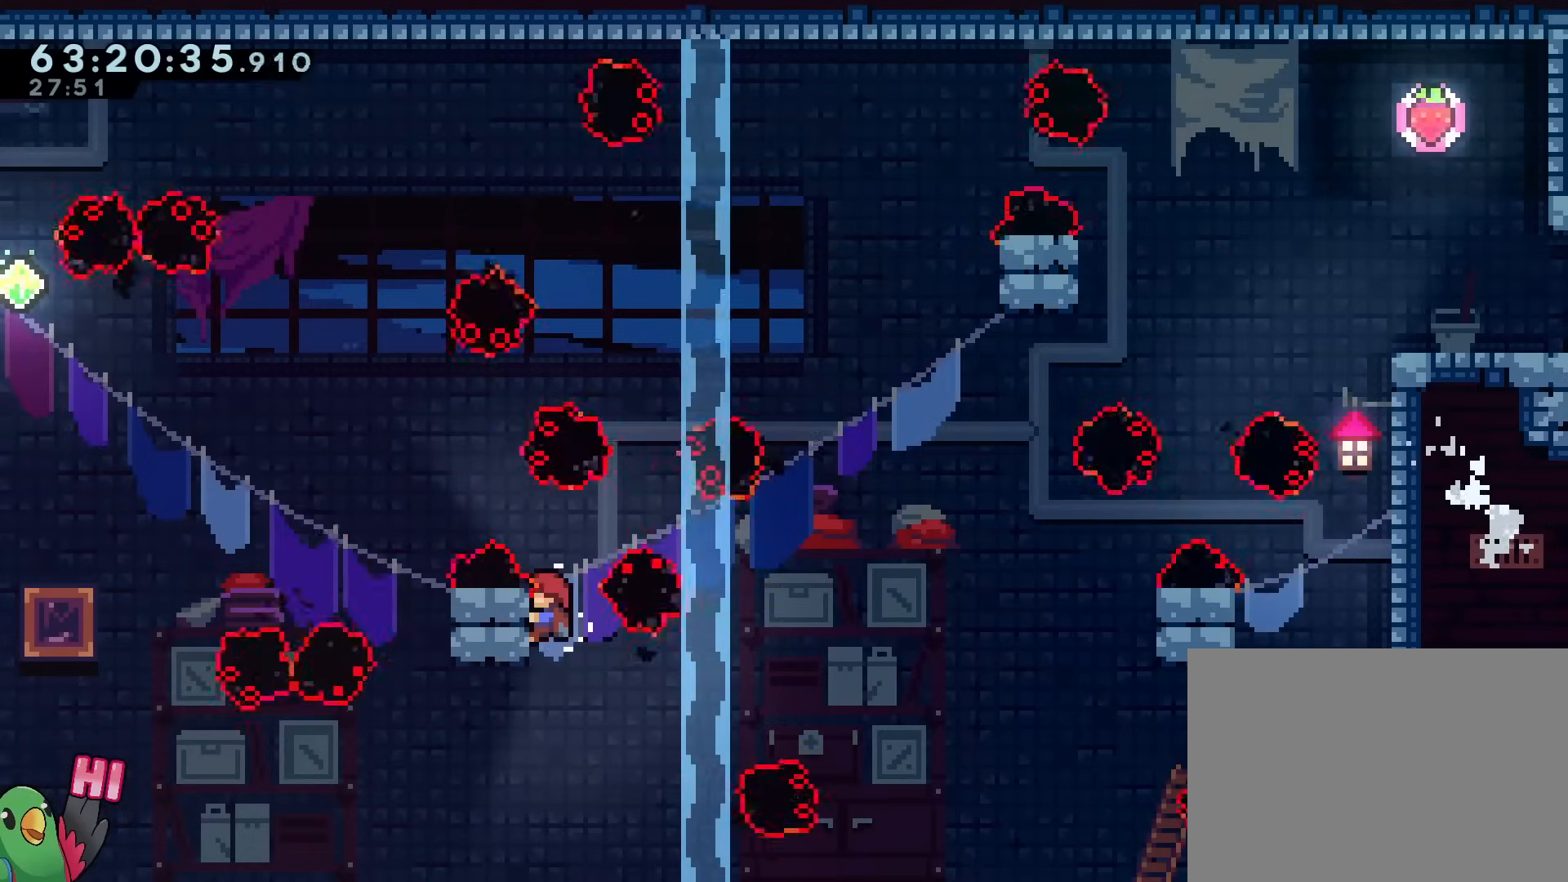
{"buttons": ["R1"], "left_stick": "center", "right_stick": "center", "events": []}
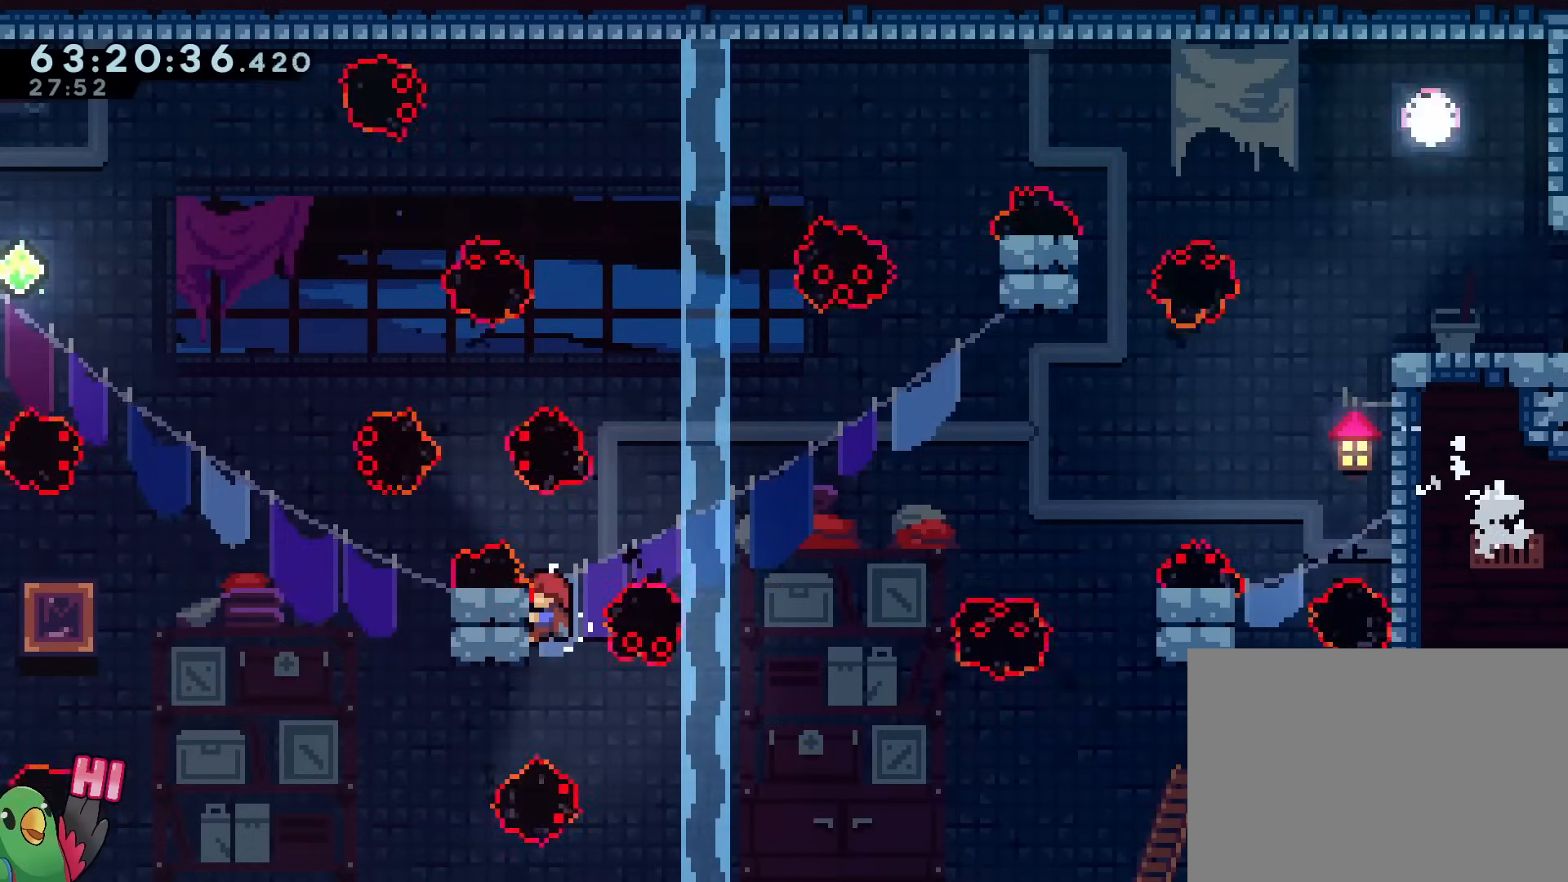
{"buttons": ["R1"], "left_stick": "right", "right_stick": "center", "events": [[500, "left_stick", "right"]]}
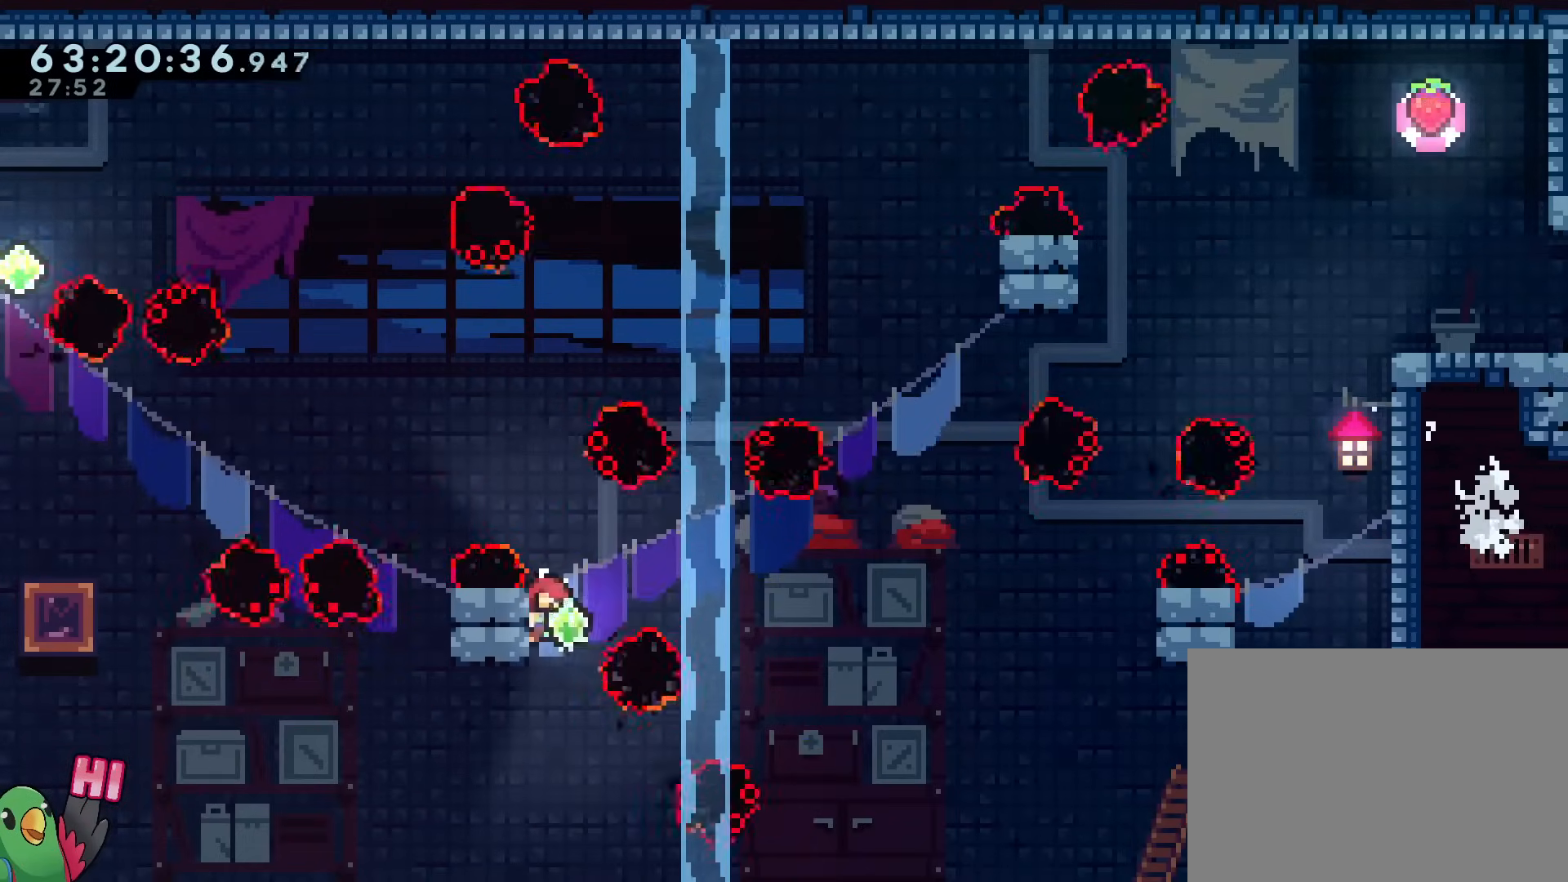
{"buttons": ["R1"], "left_stick": "right", "right_stick": "center", "events": [[84, "L2", "down"], [317, "L2", "up"]]}
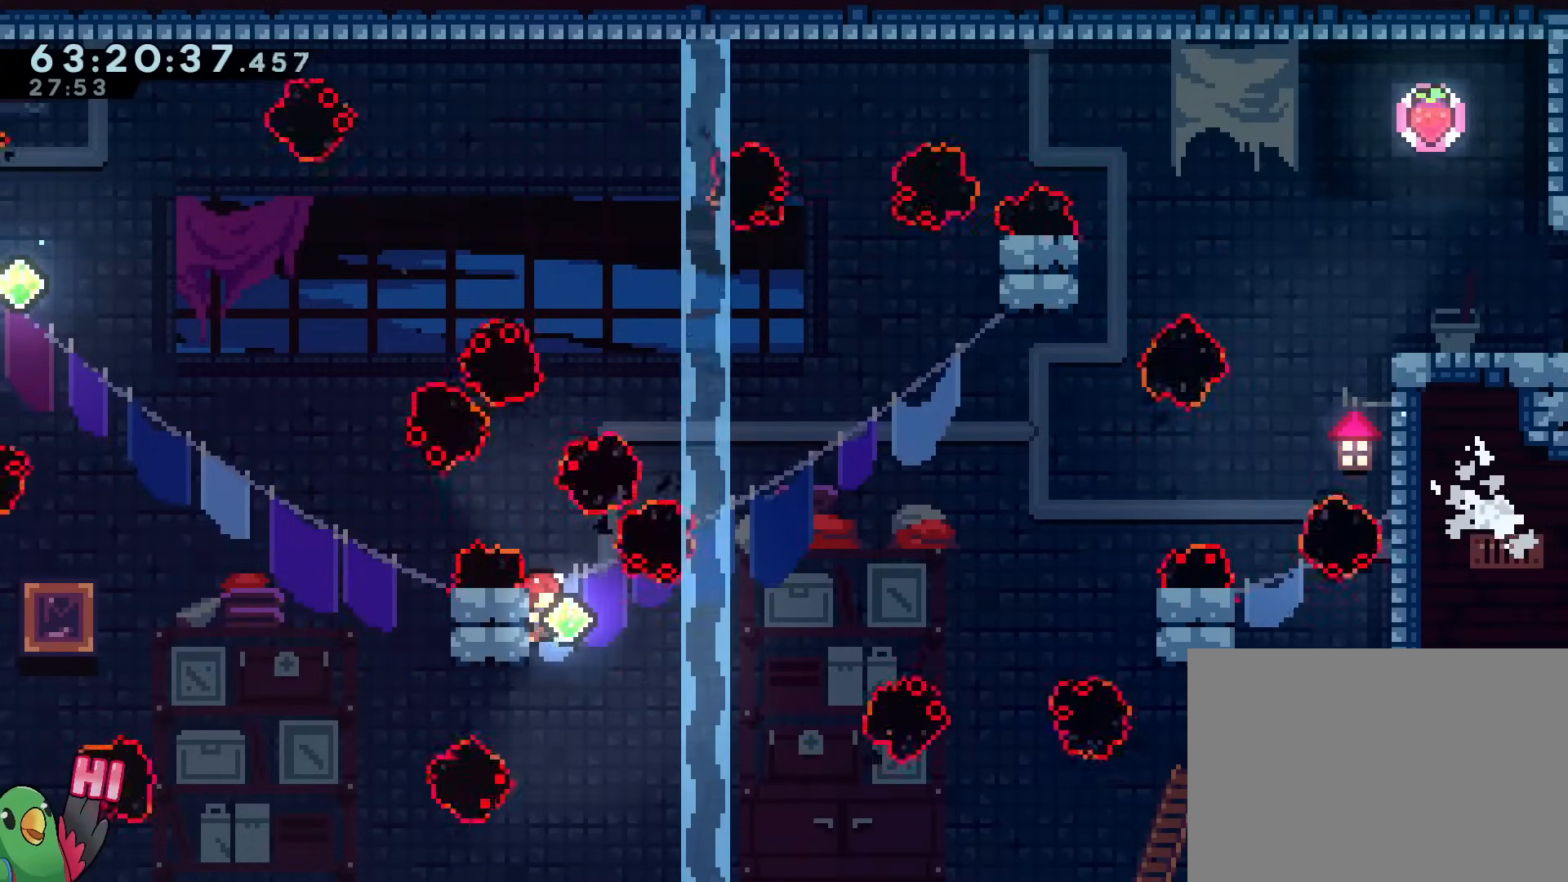
{"buttons": ["Y", "R1"], "left_stick": "right", "right_stick": "center", "events": [[383, "Y", "down"]]}
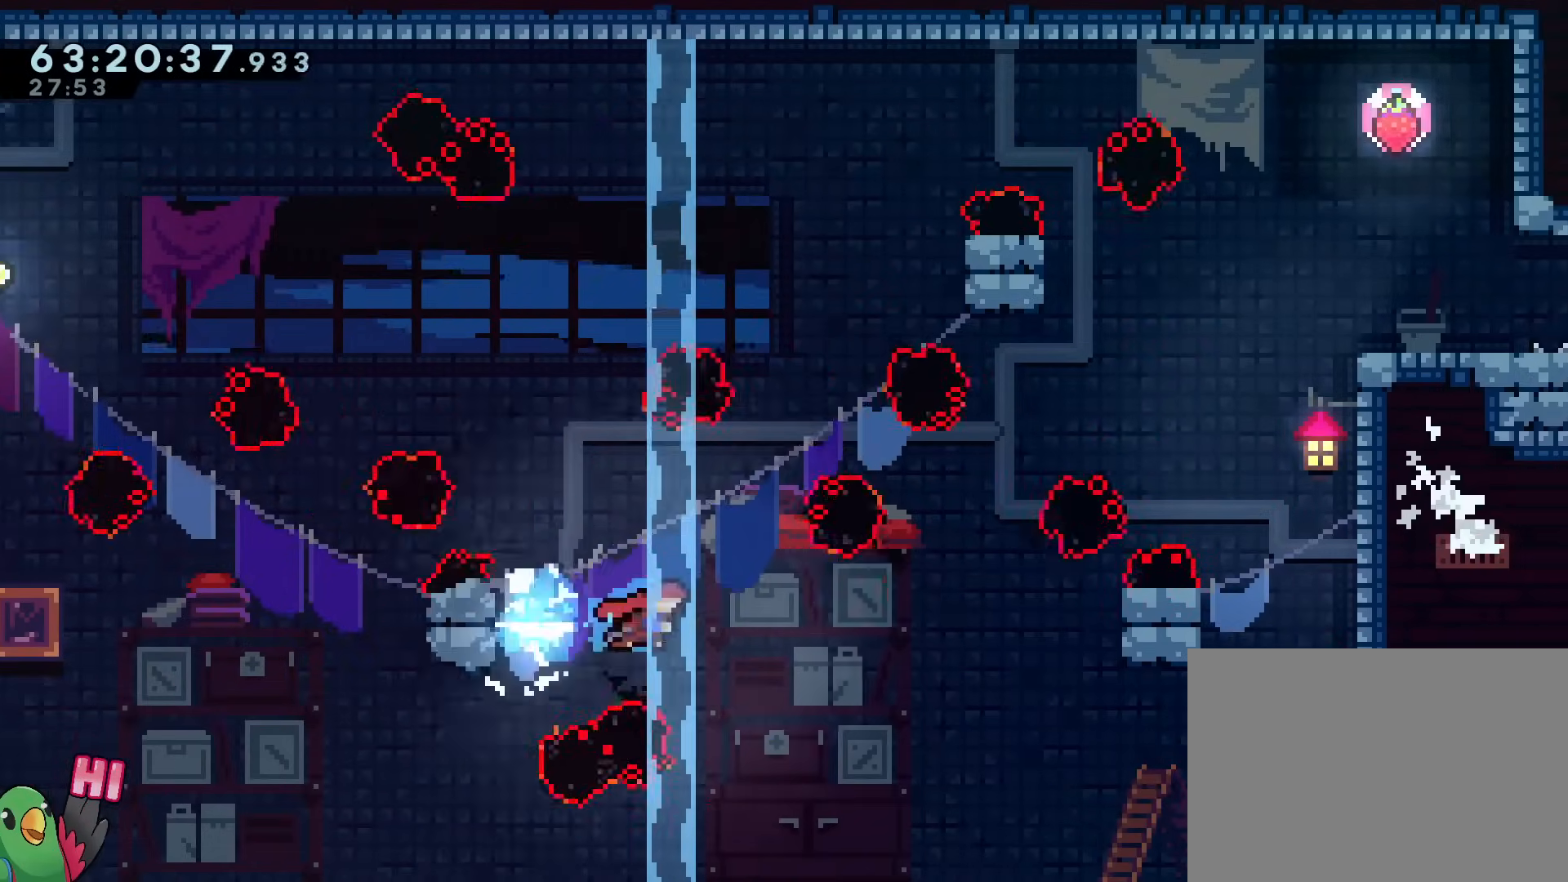
{"buttons": ["R1"], "left_stick": "right", "right_stick": "center", "events": [[50, "Y", "up"], [150, "L2", "down"], [234, "Y", "down"], [317, "L2", "up"], [434, "Y", "up"]]}
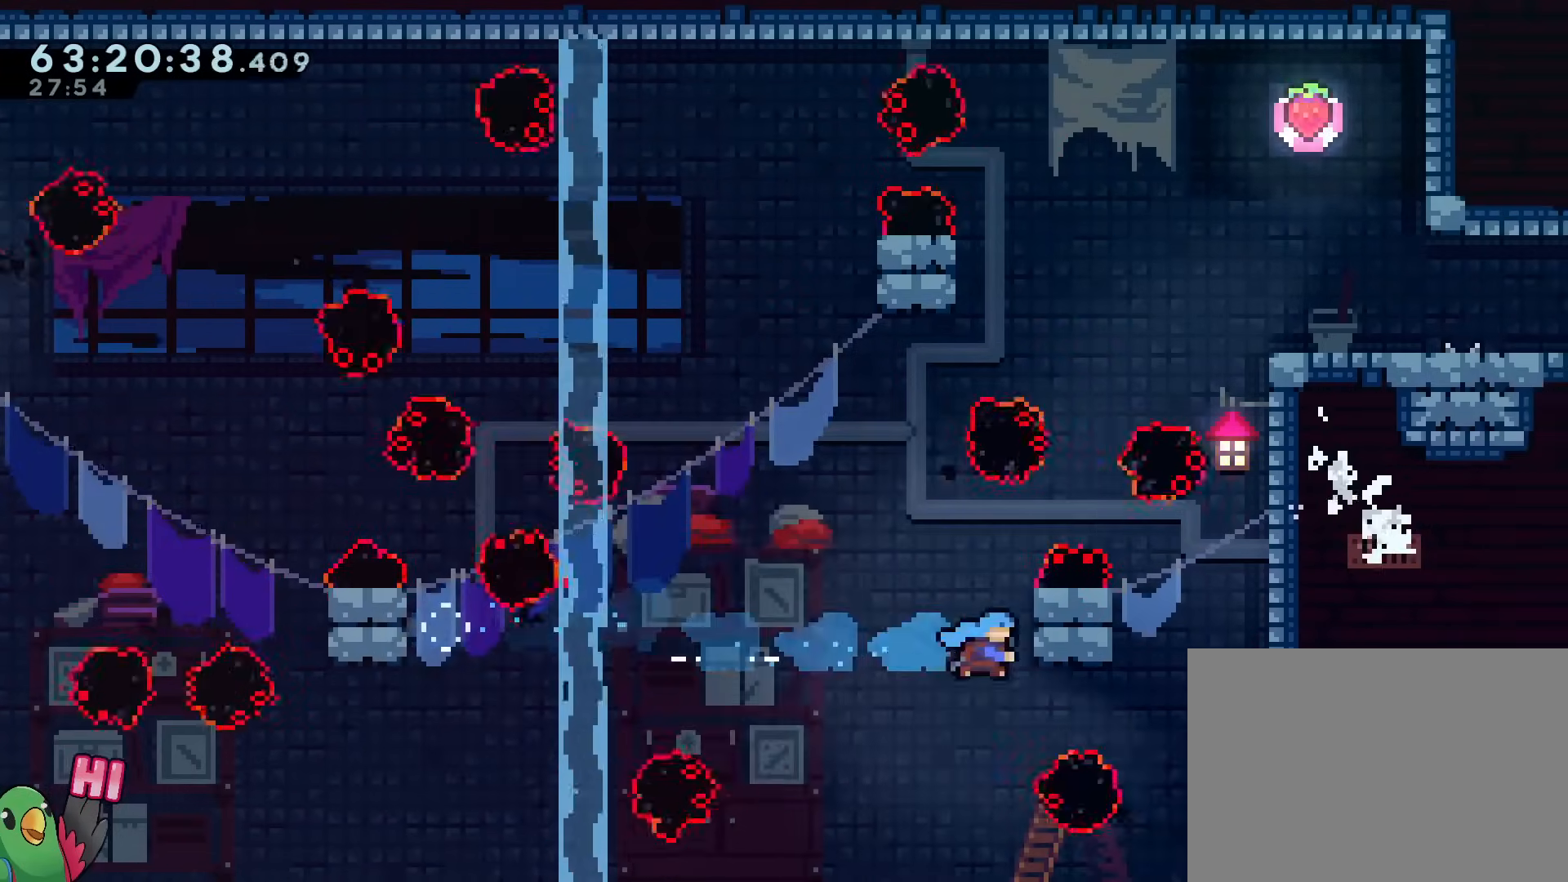
{"buttons": ["B", "R1"], "left_stick": "right", "right_stick": "center", "events": [[233, "left_stick", "up"], [450, "B", "down"], [467, "left_stick", "right"]]}
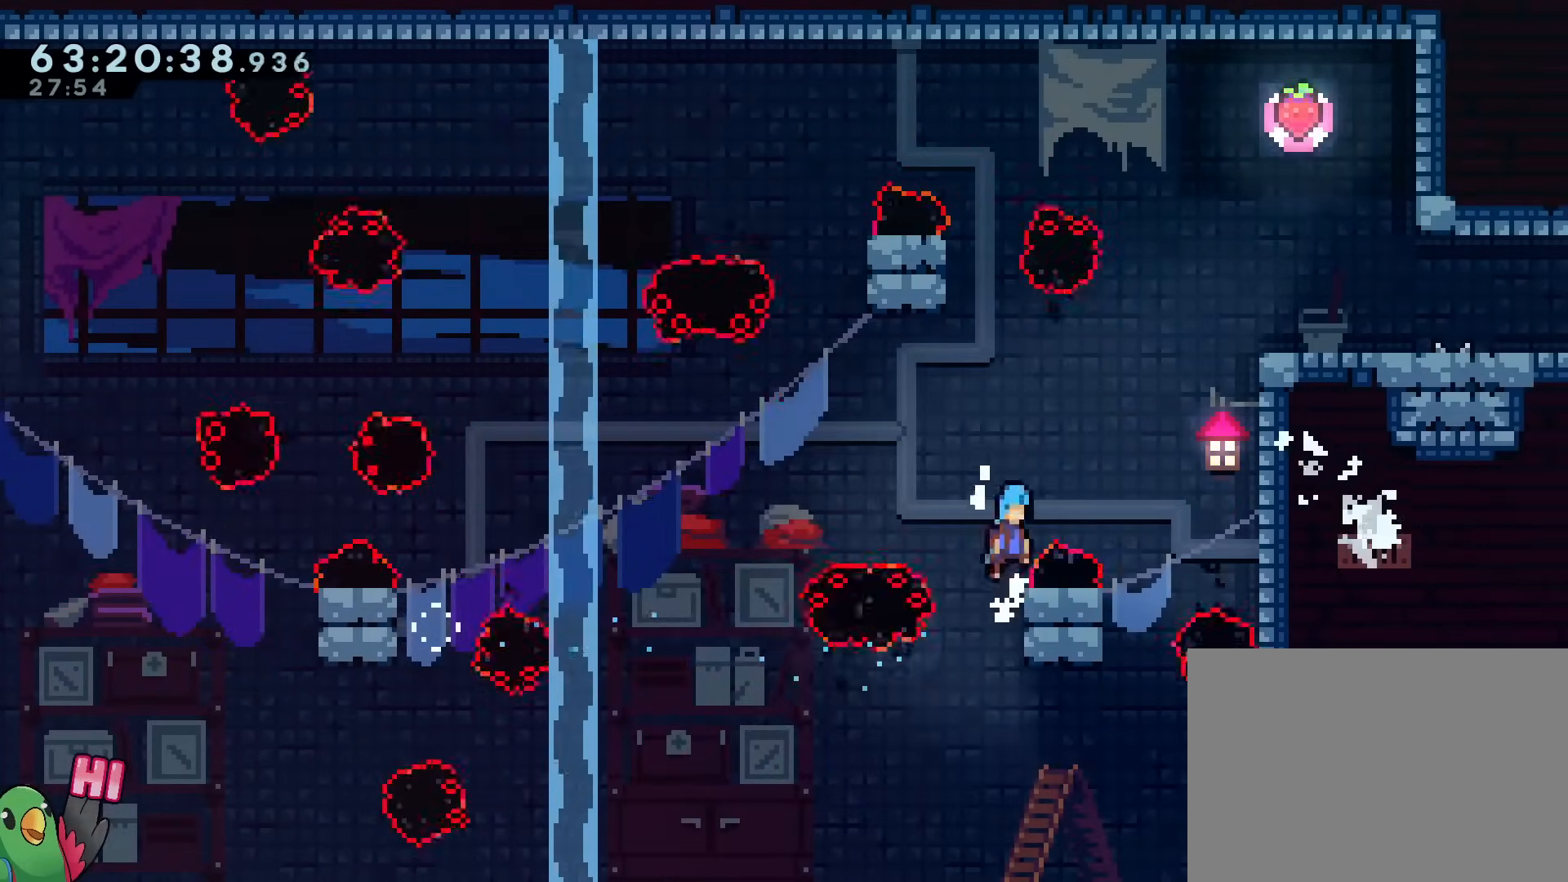
{"buttons": ["R1"], "left_stick": "right", "right_stick": "center", "events": [[484, "B", "up"]]}